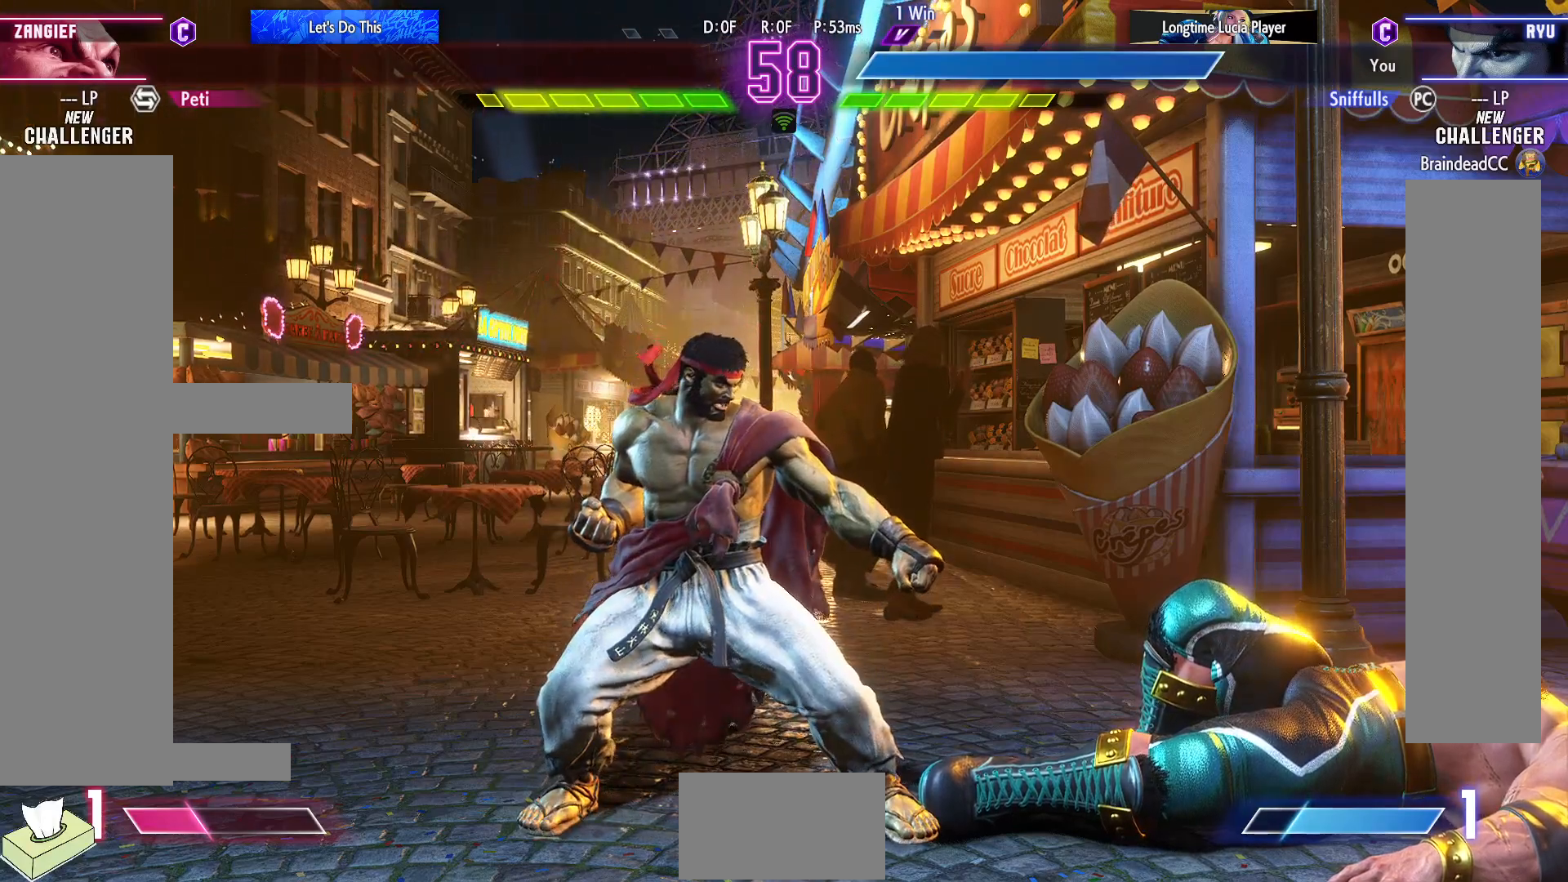
Gameplay with a controller (arcade stick); each line is a JSON object with the inputs held at the frame after it. "events" lists button and stick changes between this image and that frame as [ms after this image, input, new state], when the widget could be followed in between. Not read: L3 R3.
{"buttons": [], "events": [[17, "START", "down"], [217, "START", "up"]]}
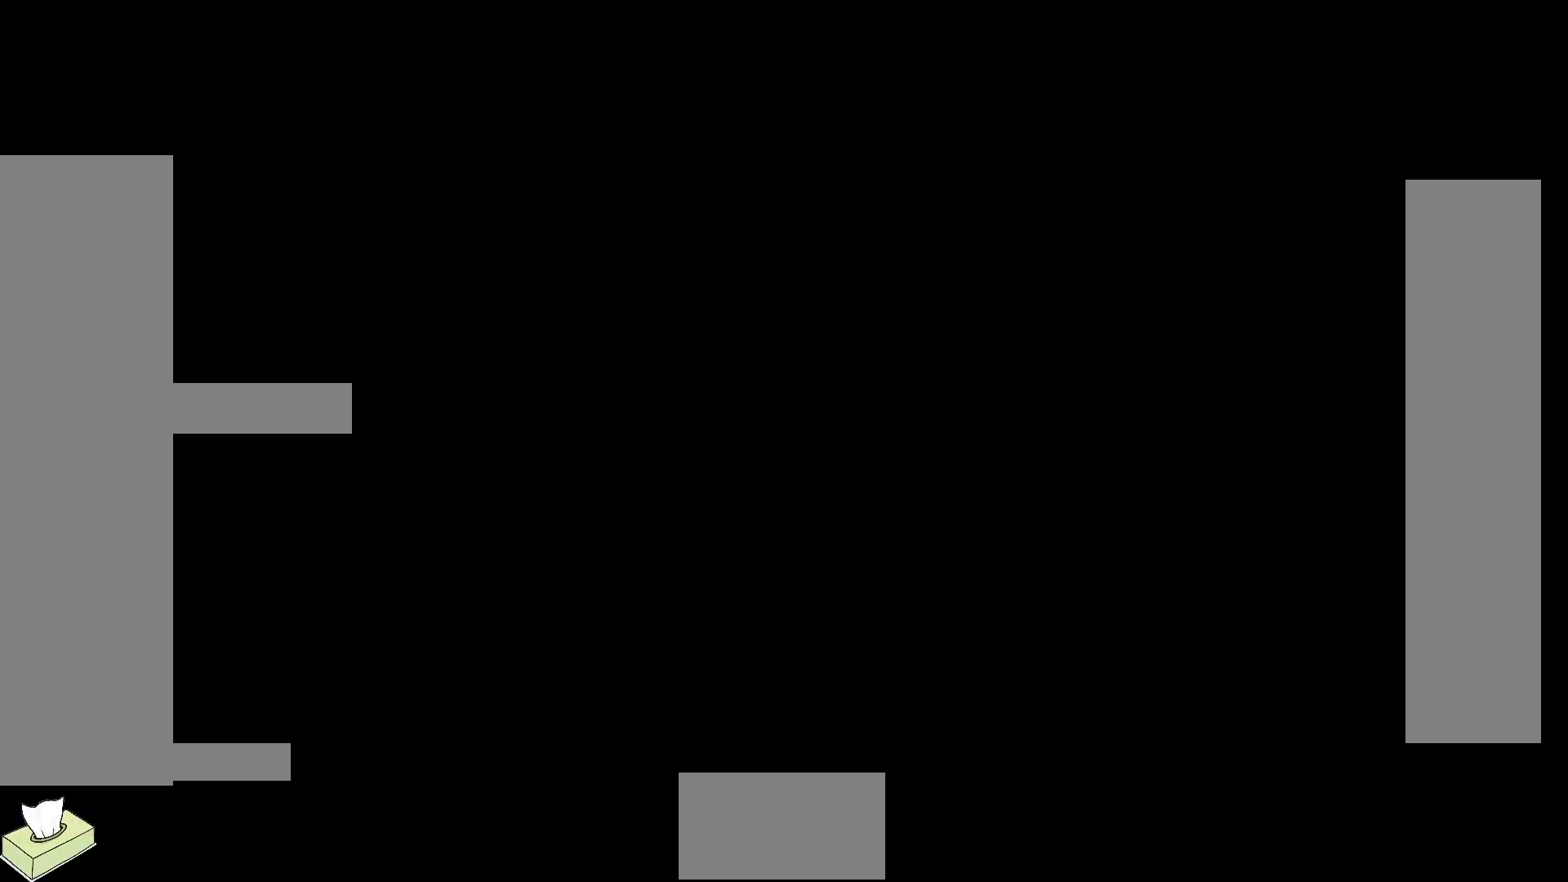
{"buttons": [], "events": []}
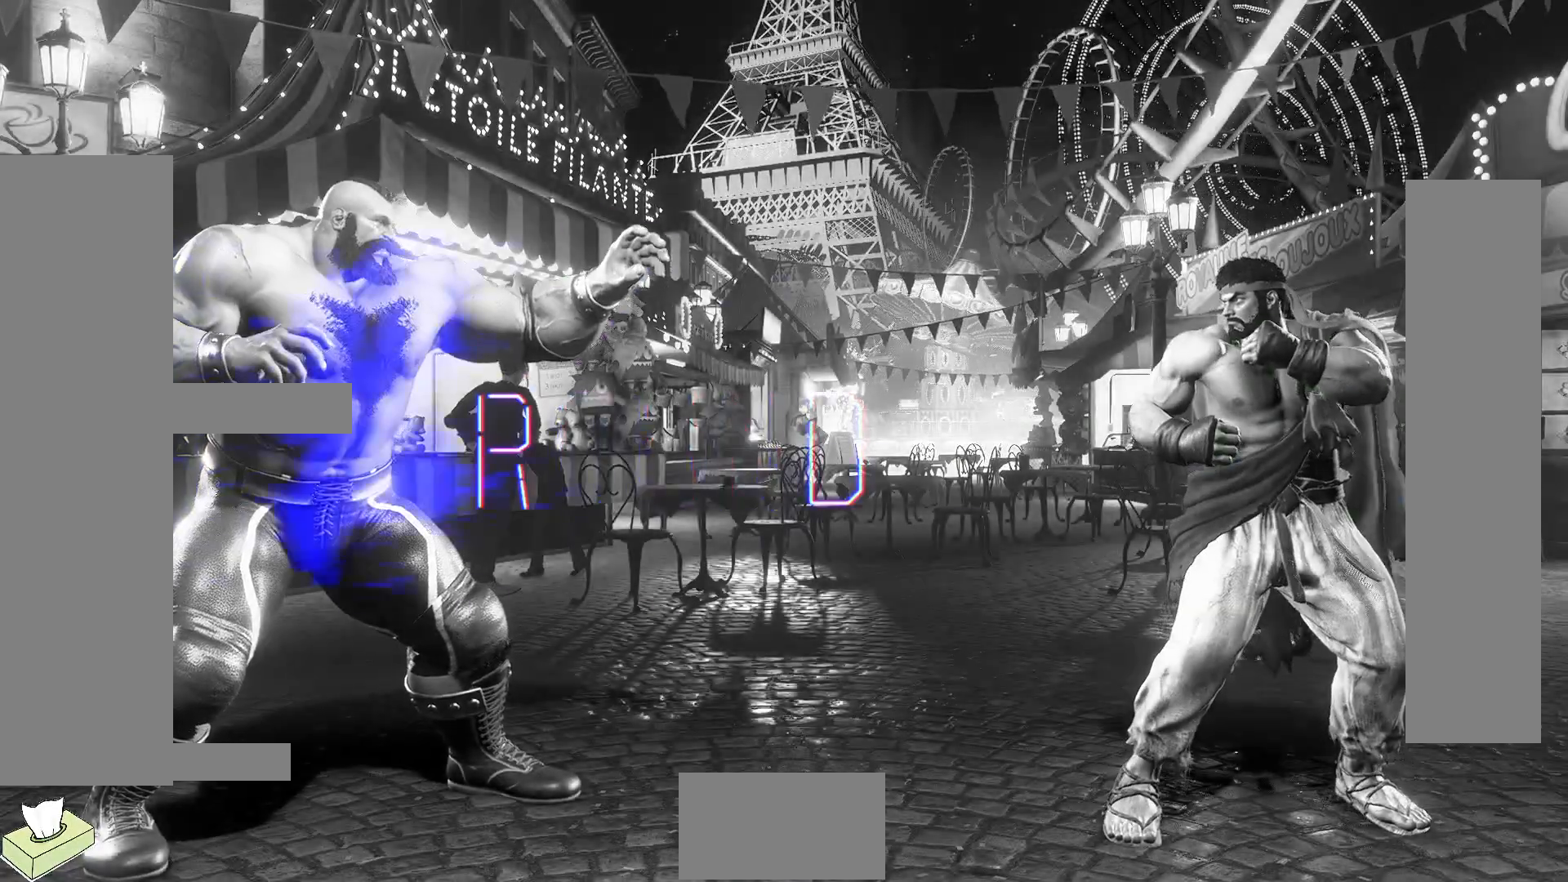
{"buttons": [], "events": []}
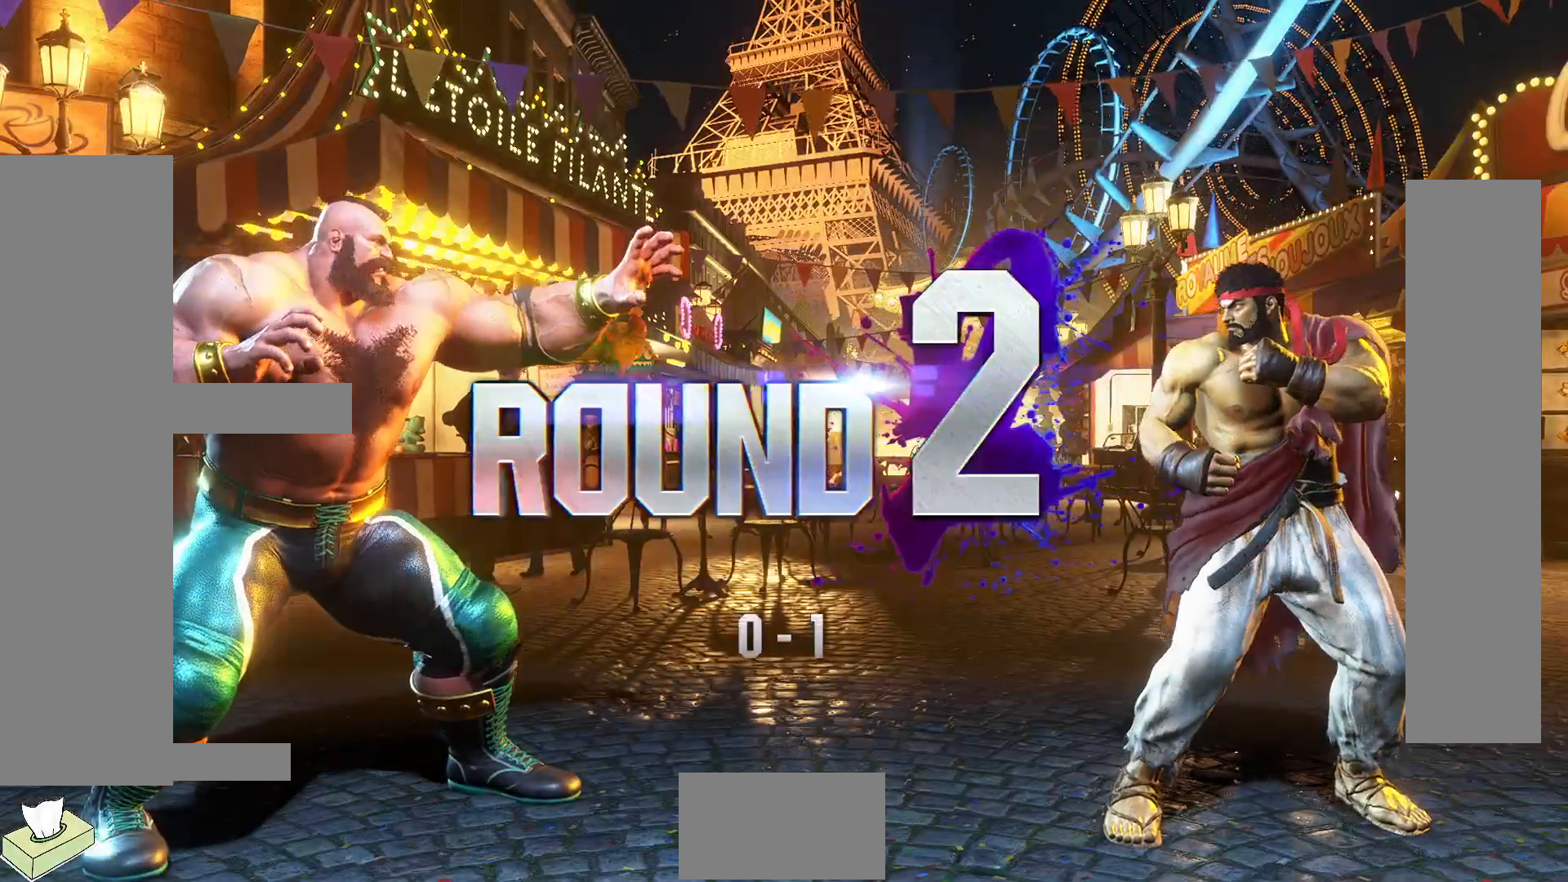
{"buttons": [], "events": []}
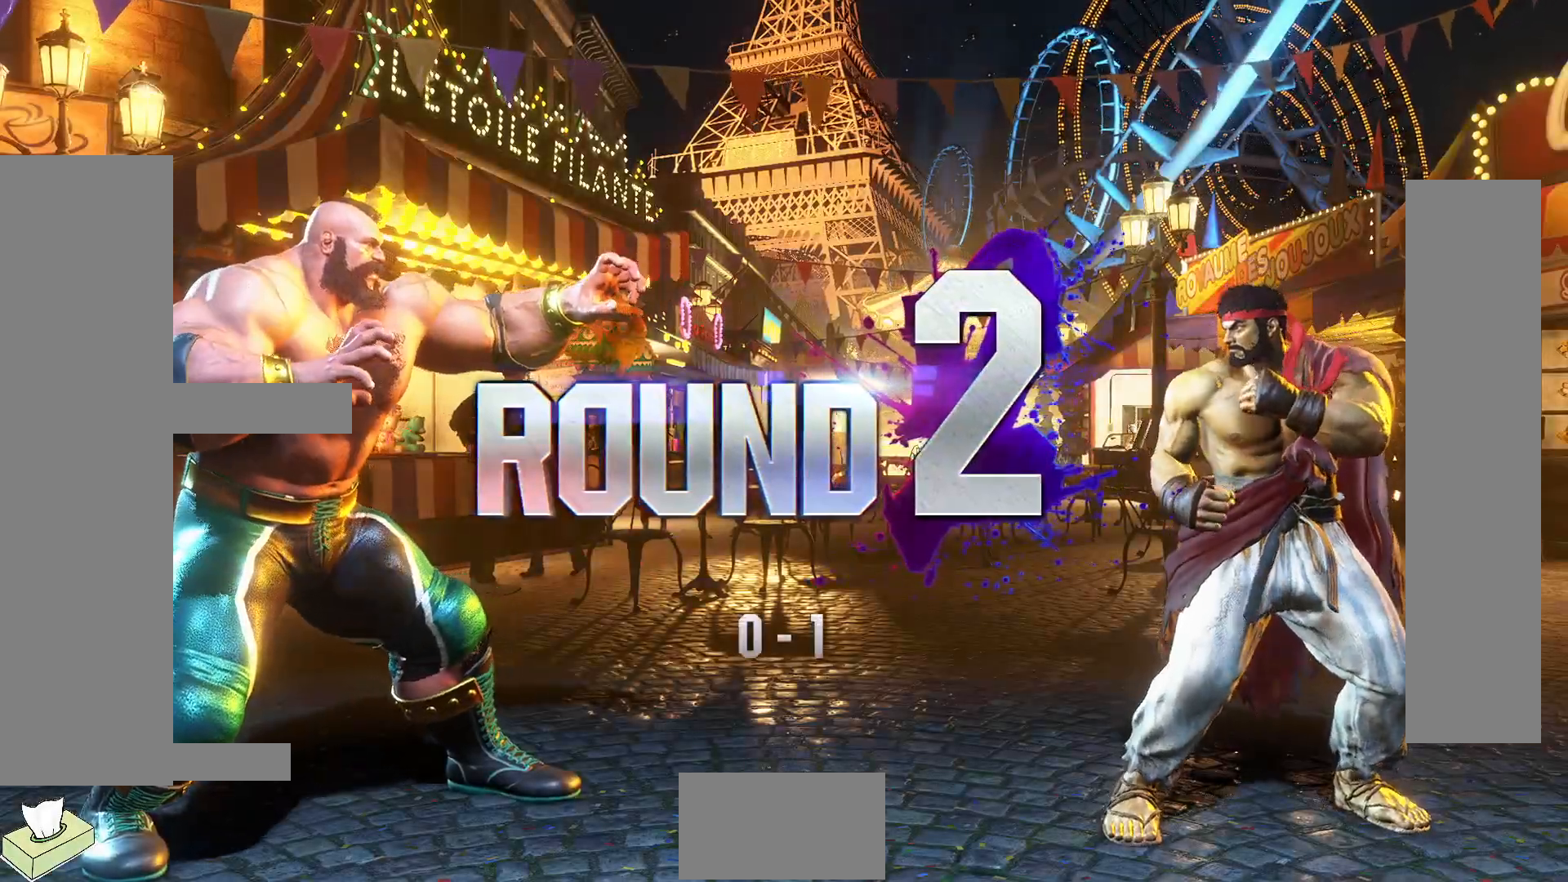
{"buttons": [], "events": []}
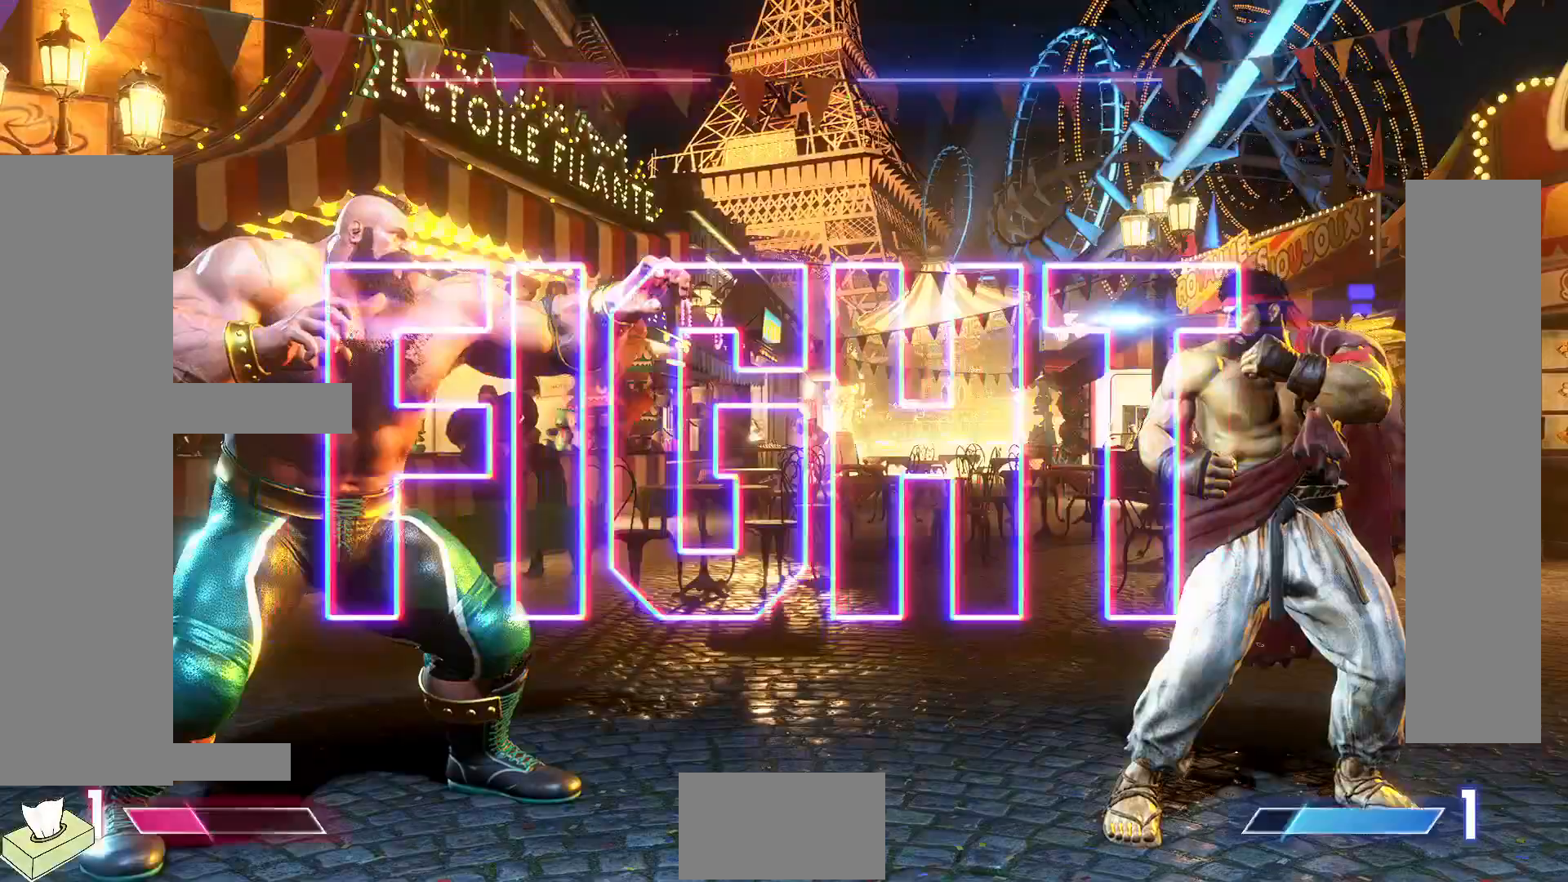
{"buttons": [], "events": []}
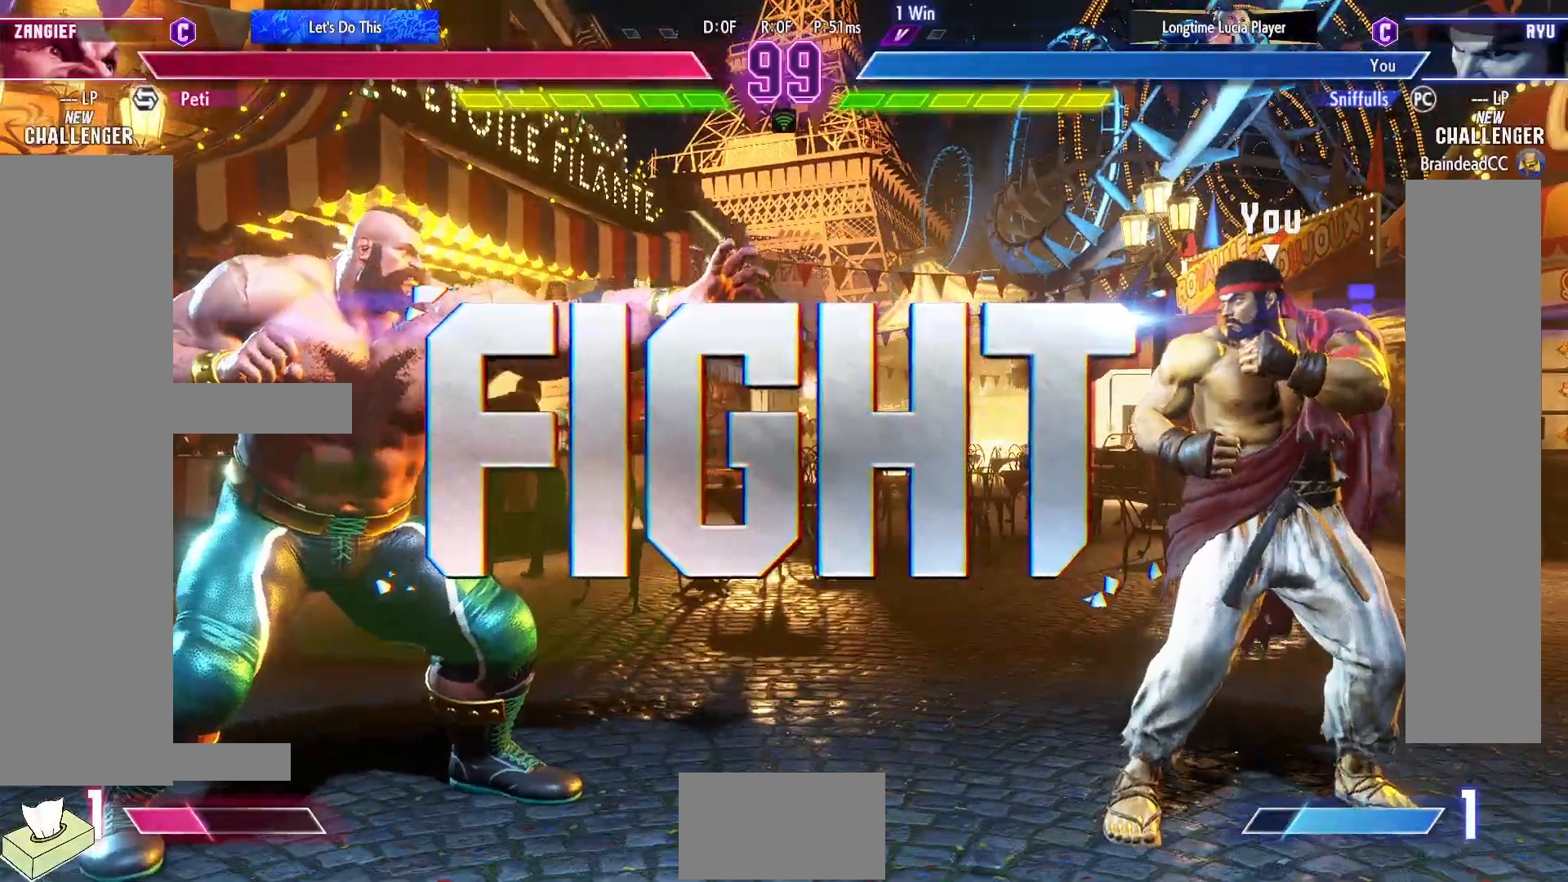
{"buttons": [], "events": []}
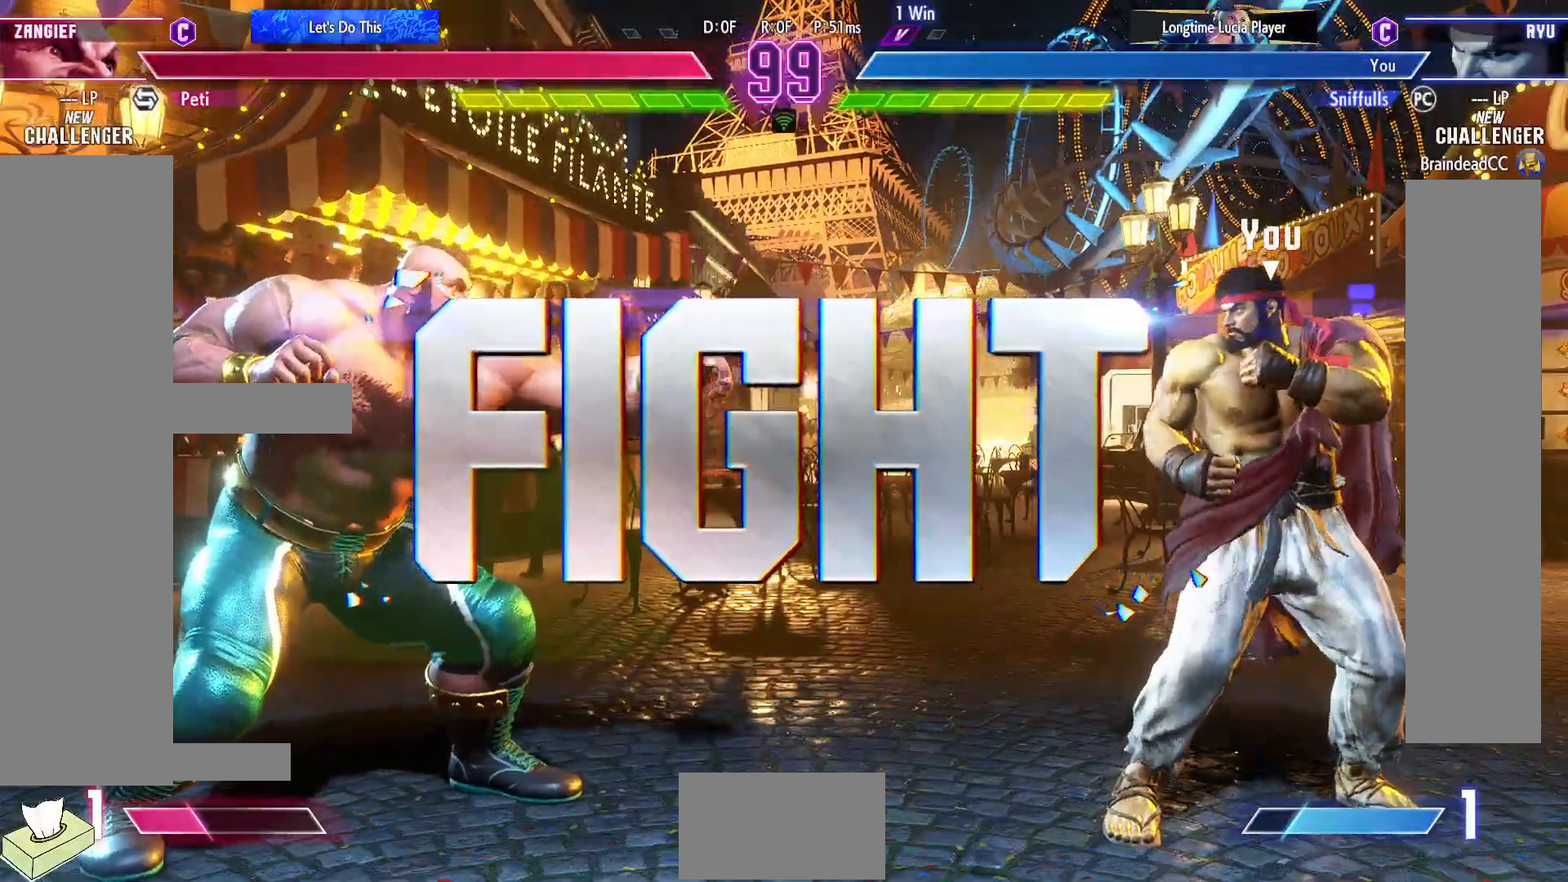
{"buttons": ["DPAD_RIGHT"], "events": [[133, "DPAD_LEFT", "down"], [450, "DPAD_LEFT", "up"], [467, "DPAD_RIGHT", "down"]]}
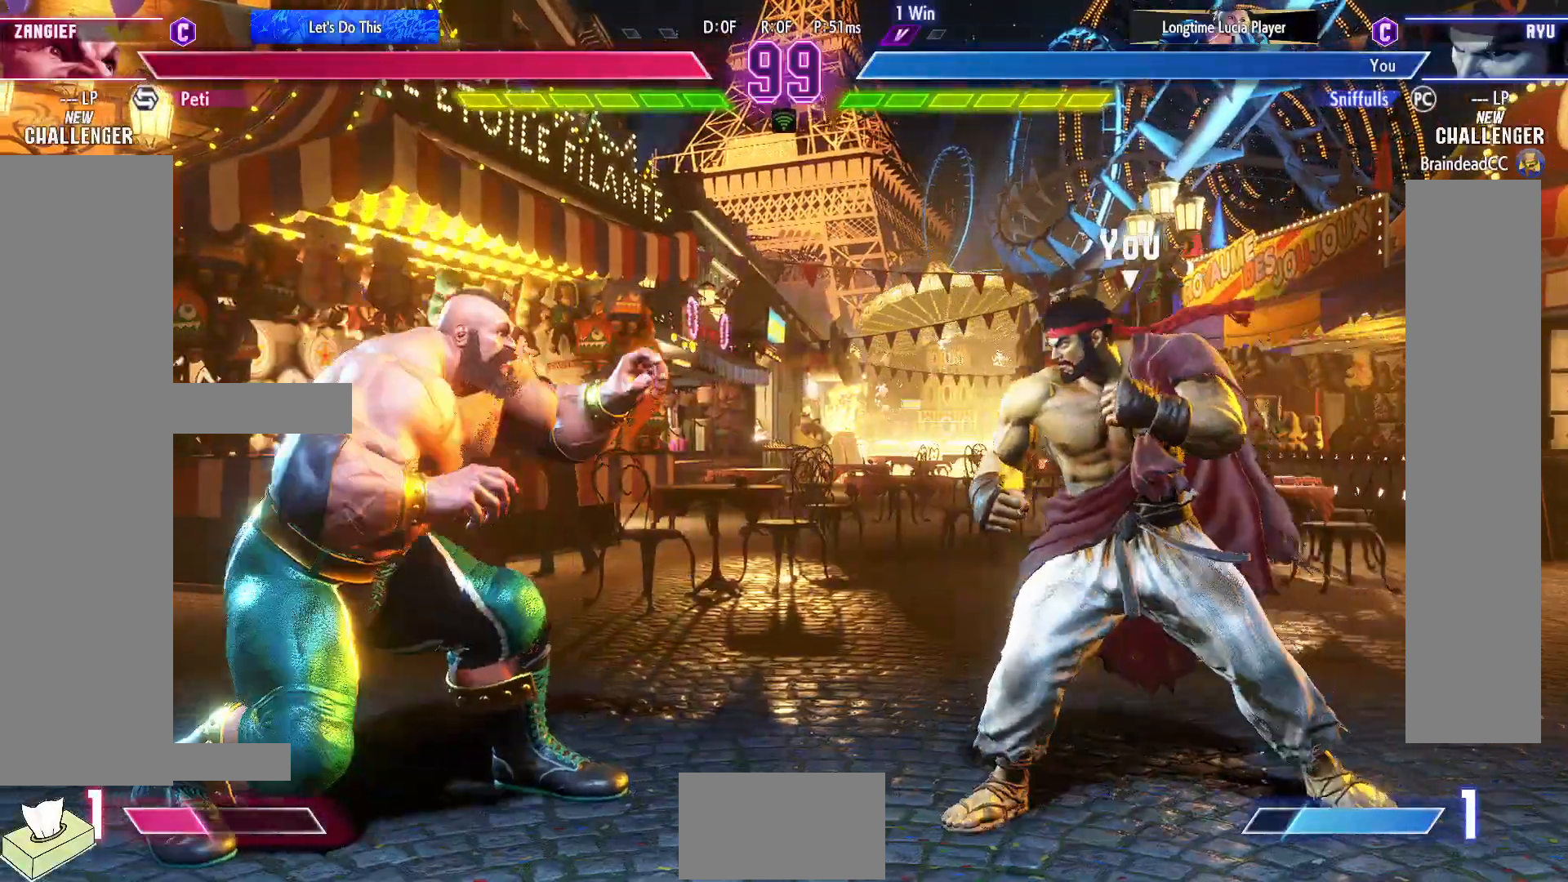
{"buttons": ["DPAD_RIGHT"], "events": [[250, "DPAD_RIGHT", "up"], [283, "DPAD_RIGHT", "down"]]}
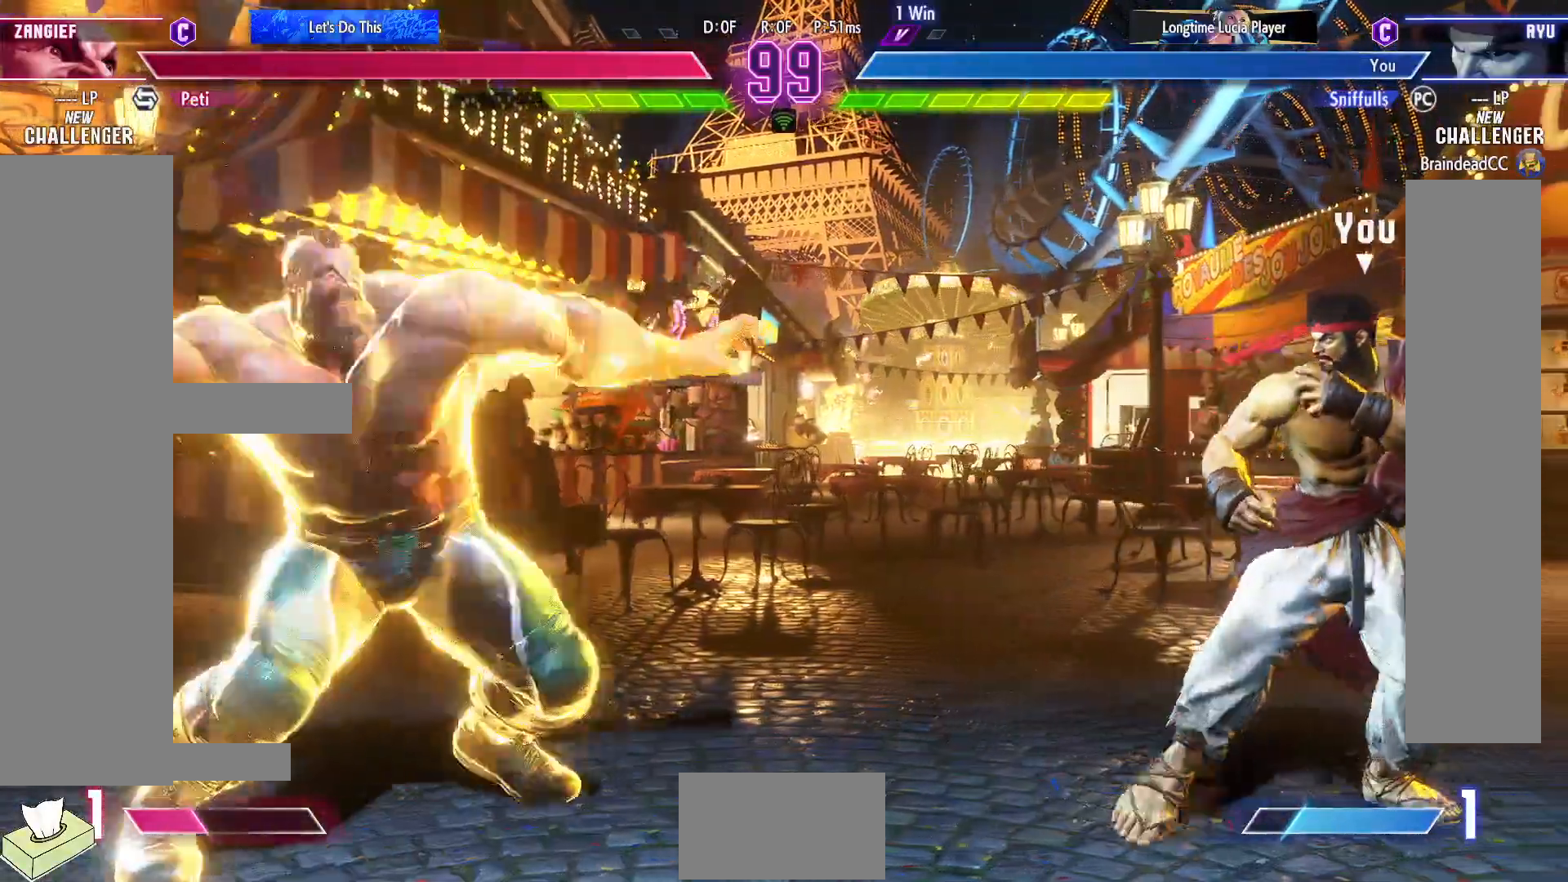
{"buttons": ["DPAD_DOWN"], "events": [[133, "DPAD_RIGHT", "up"], [200, "DPAD_UP", "down"], [350, "DPAD_UP", "up"], [500, "DPAD_DOWN", "down"]]}
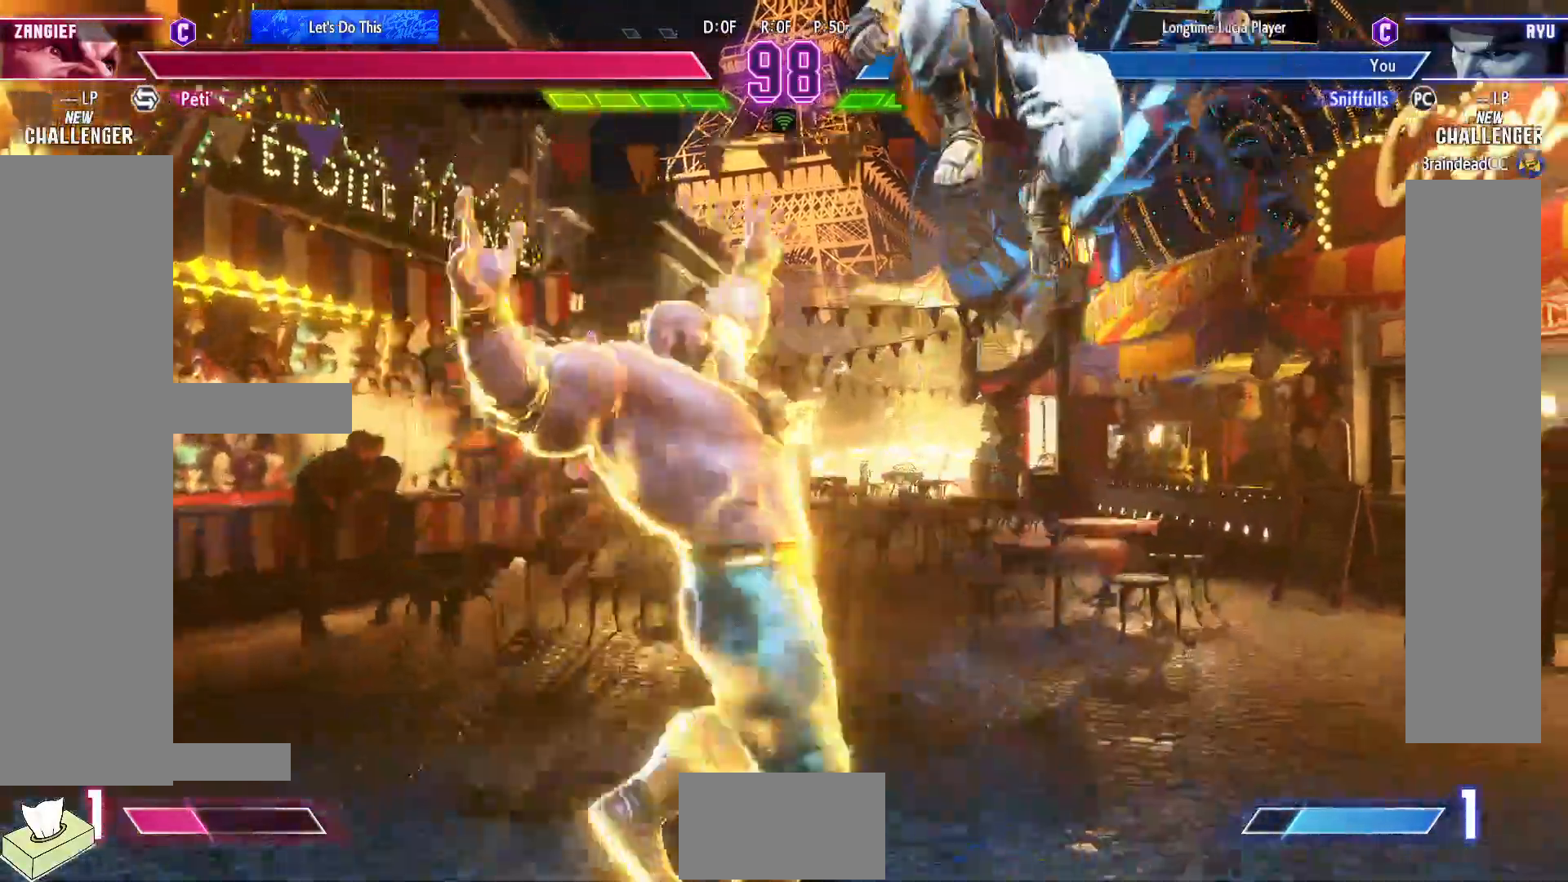
{"buttons": ["DPAD_DOWN", "DPAD_LEFT"], "events": [[17, "DPAD_RIGHT", "down"], [250, "R2", "down"], [367, "R2", "up"], [400, "DPAD_RIGHT", "up"], [483, "DPAD_LEFT", "down"]]}
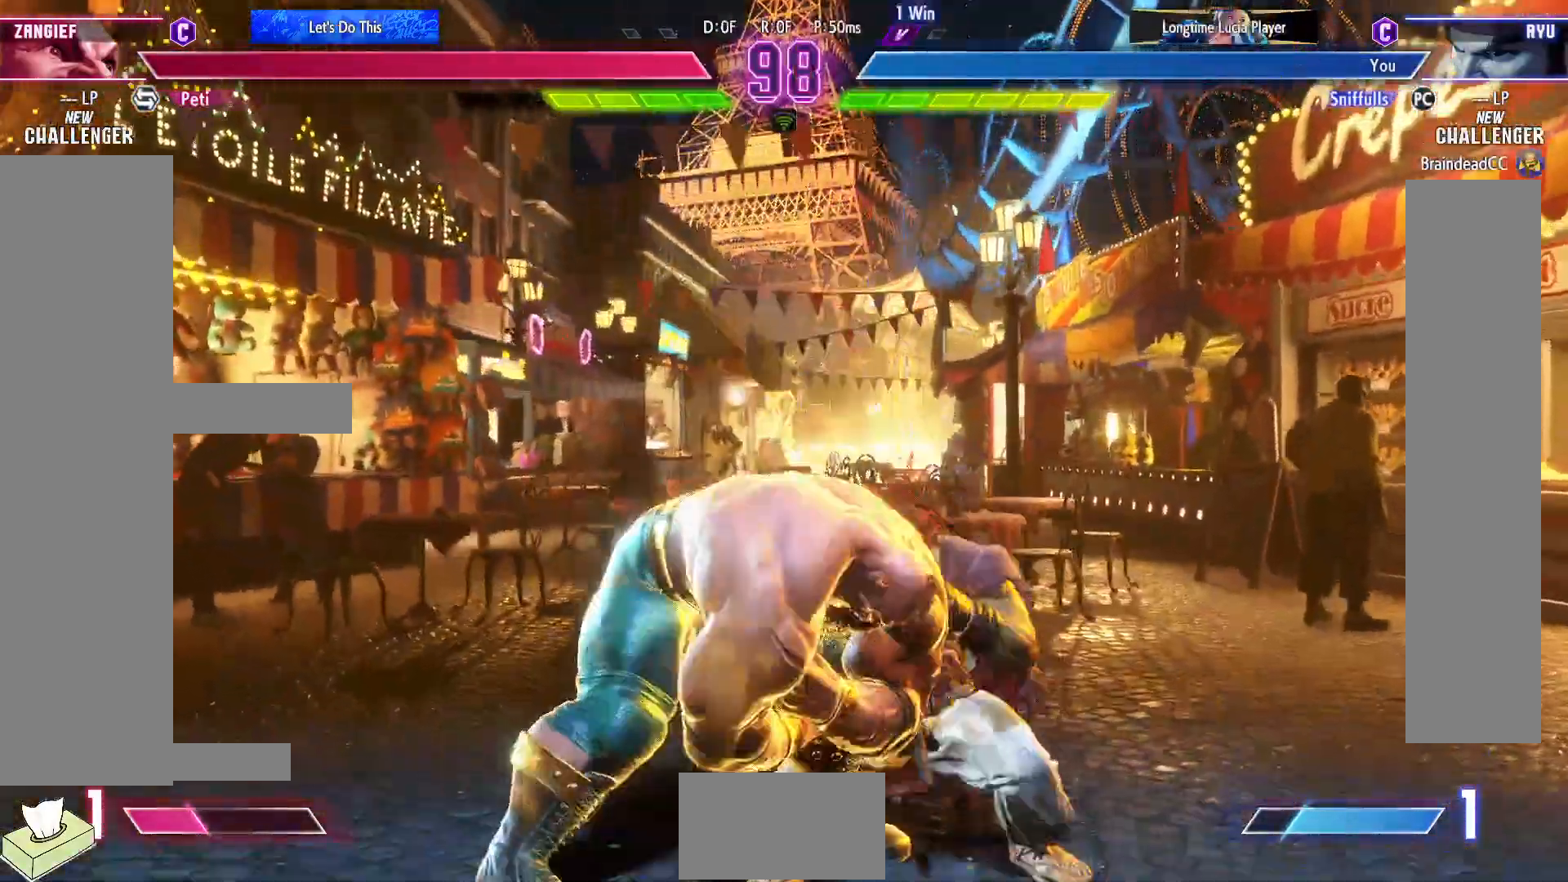
{"buttons": ["SQUARE", "DPAD_DOWN"], "events": [[100, "SQUARE", "down"], [200, "SQUARE", "up"], [233, "DPAD_LEFT", "up"], [233, "DPAD_RIGHT", "down"], [417, "SQUARE", "down"], [500, "DPAD_RIGHT", "up"]]}
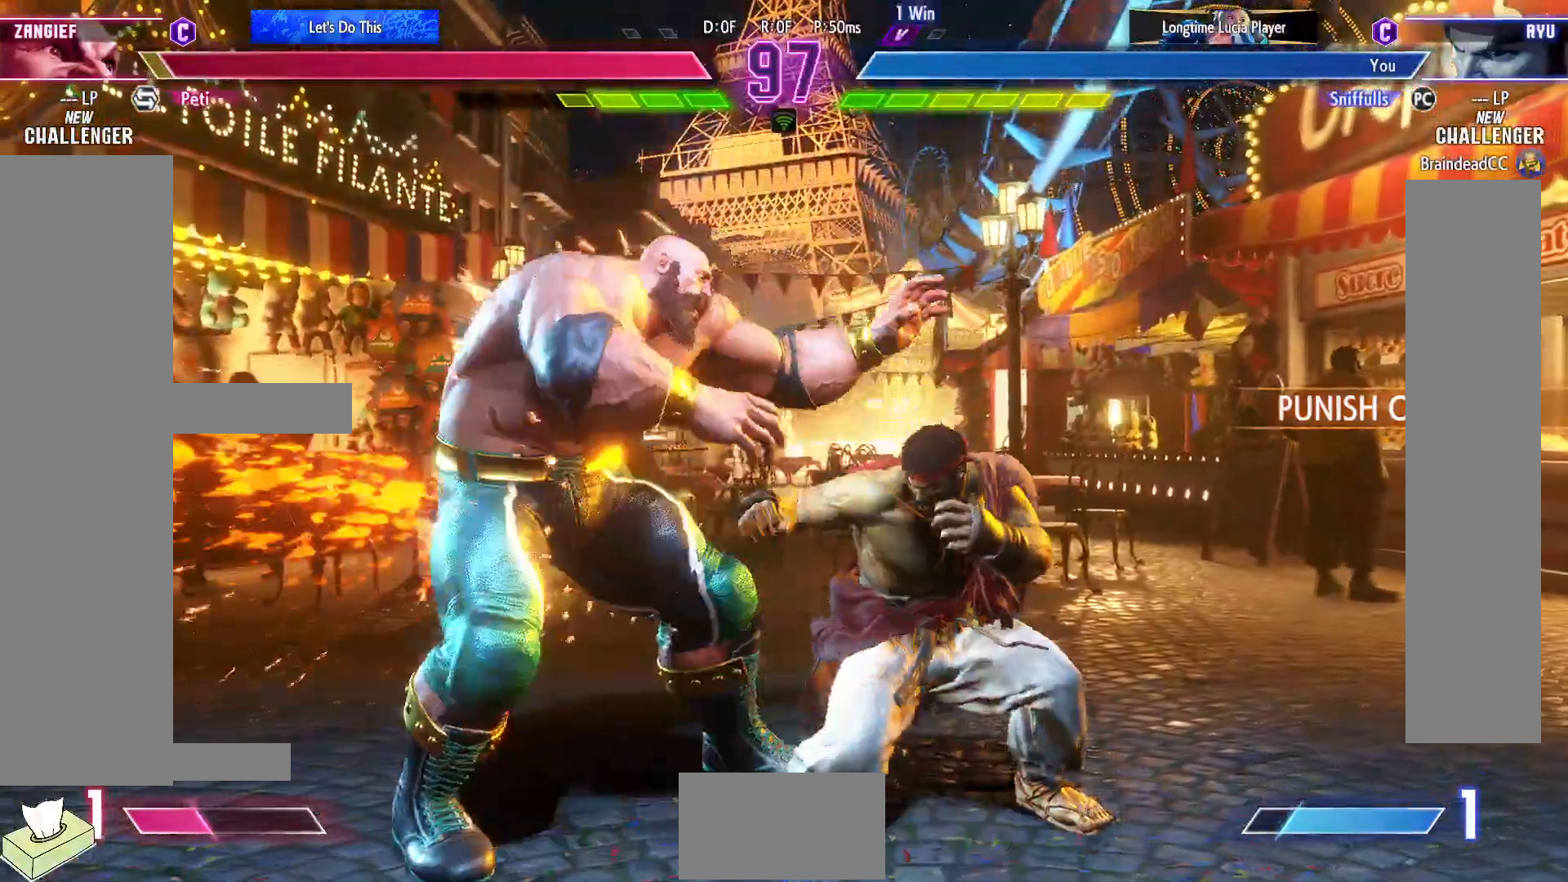
{"buttons": [], "events": [[17, "SQUARE", "up"], [217, "SQUARE", "down"], [300, "SQUARE", "up"], [333, "DPAD_RIGHT", "down"], [383, "CROSS", "down"], [383, "DPAD_DOWN", "up"], [467, "DPAD_RIGHT", "up"], [483, "CROSS", "up"]]}
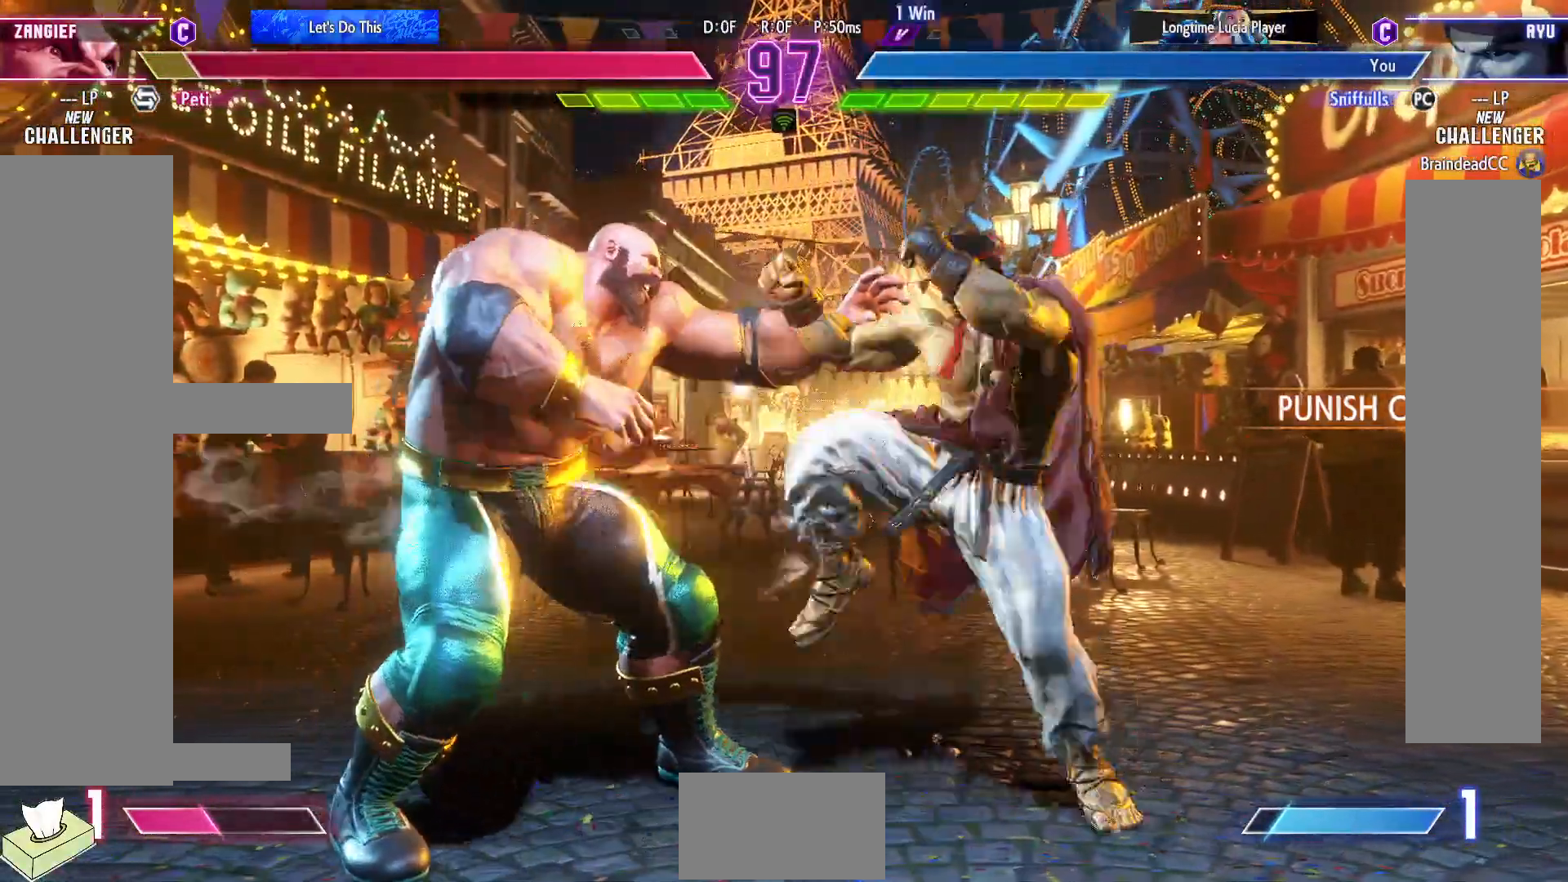
{"buttons": [], "events": []}
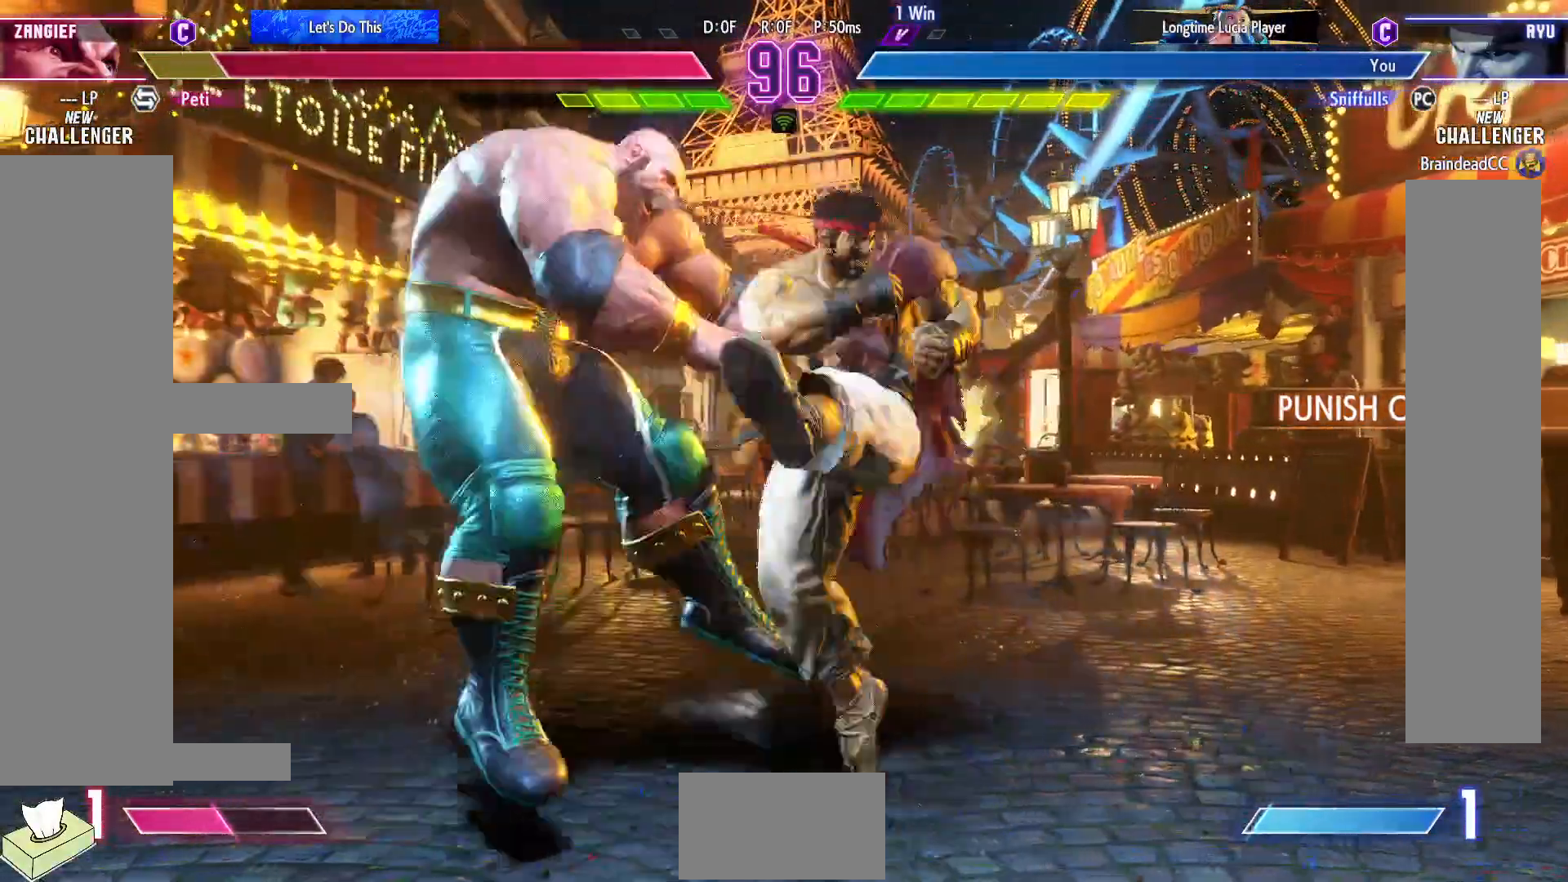
{"buttons": ["CIRCLE", "TRIANGLE", "DPAD_LEFT"], "events": [[250, "CIRCLE", "down"], [267, "TRIANGLE", "down"], [317, "DPAD_LEFT", "down"], [400, "DPAD_LEFT", "up"], [483, "DPAD_LEFT", "down"]]}
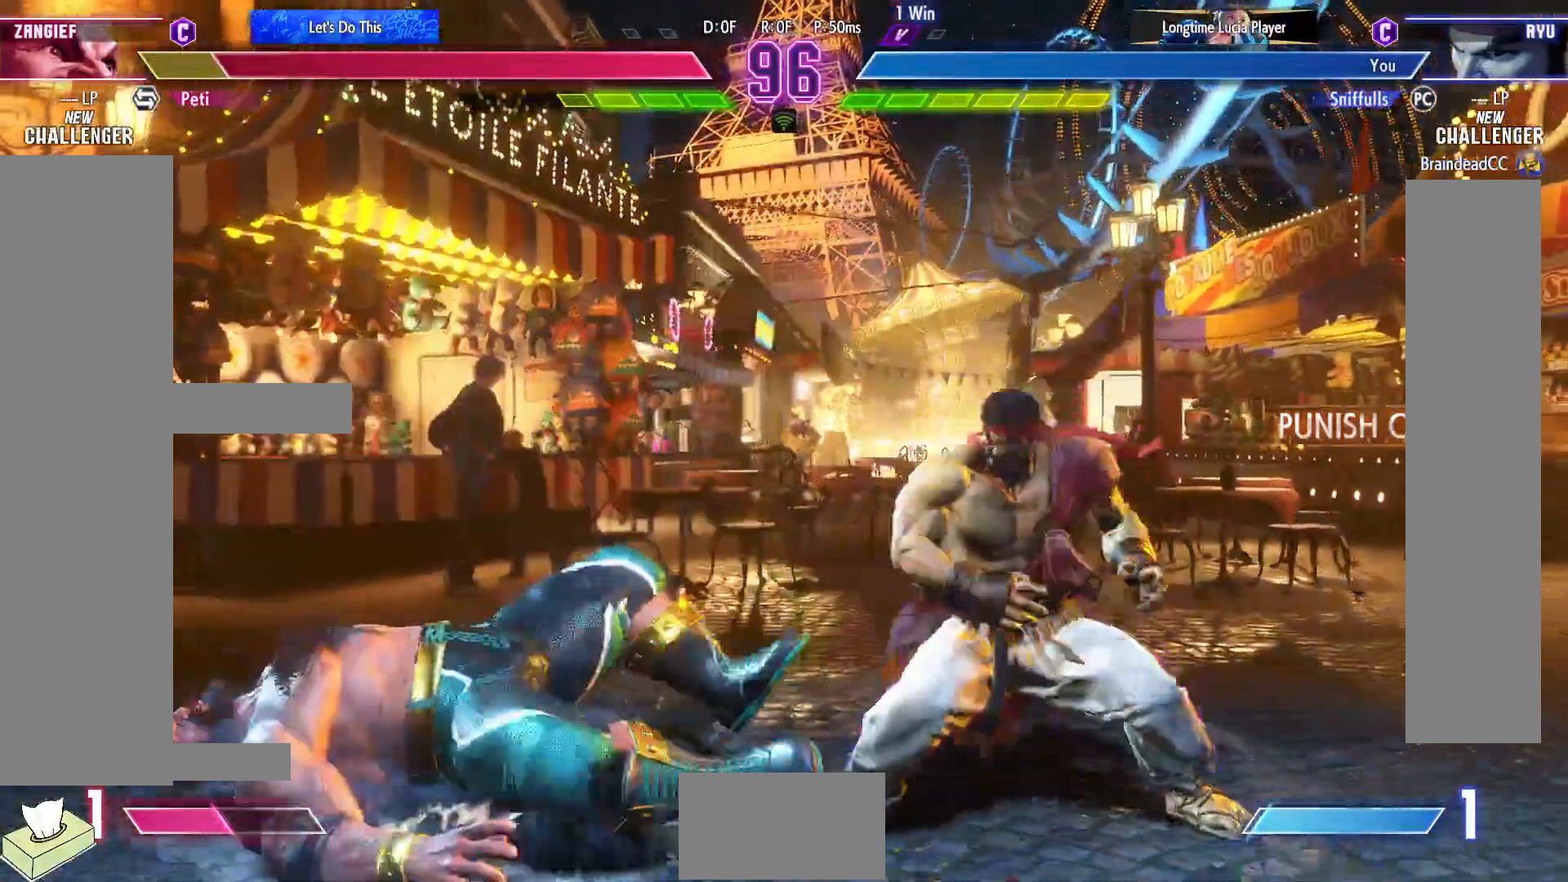
{"buttons": ["DPAD_LEFT"], "events": [[67, "DPAD_LEFT", "up"], [167, "DPAD_LEFT", "down"], [200, "TRIANGLE", "up"], [217, "CIRCLE", "up"]]}
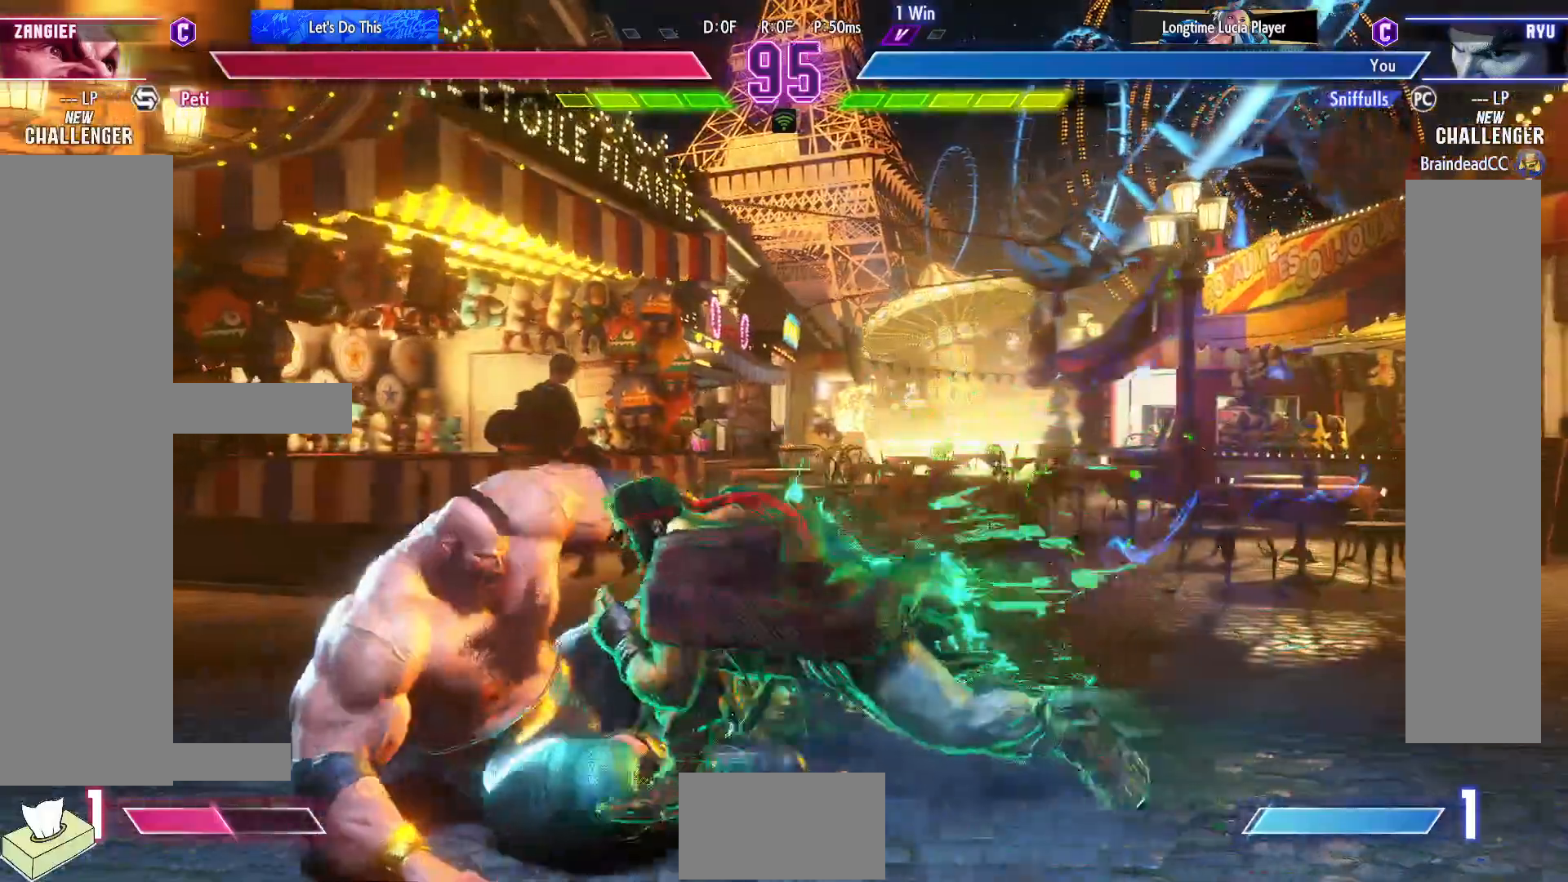
{"buttons": ["DPAD_DOWN", "DPAD_RIGHT"], "events": [[167, "CROSS", "down"], [167, "SQUARE", "down"], [283, "SQUARE", "up"], [317, "CROSS", "up"], [333, "DPAD_LEFT", "up"], [433, "DPAD_RIGHT", "down"], [450, "DPAD_DOWN", "down"]]}
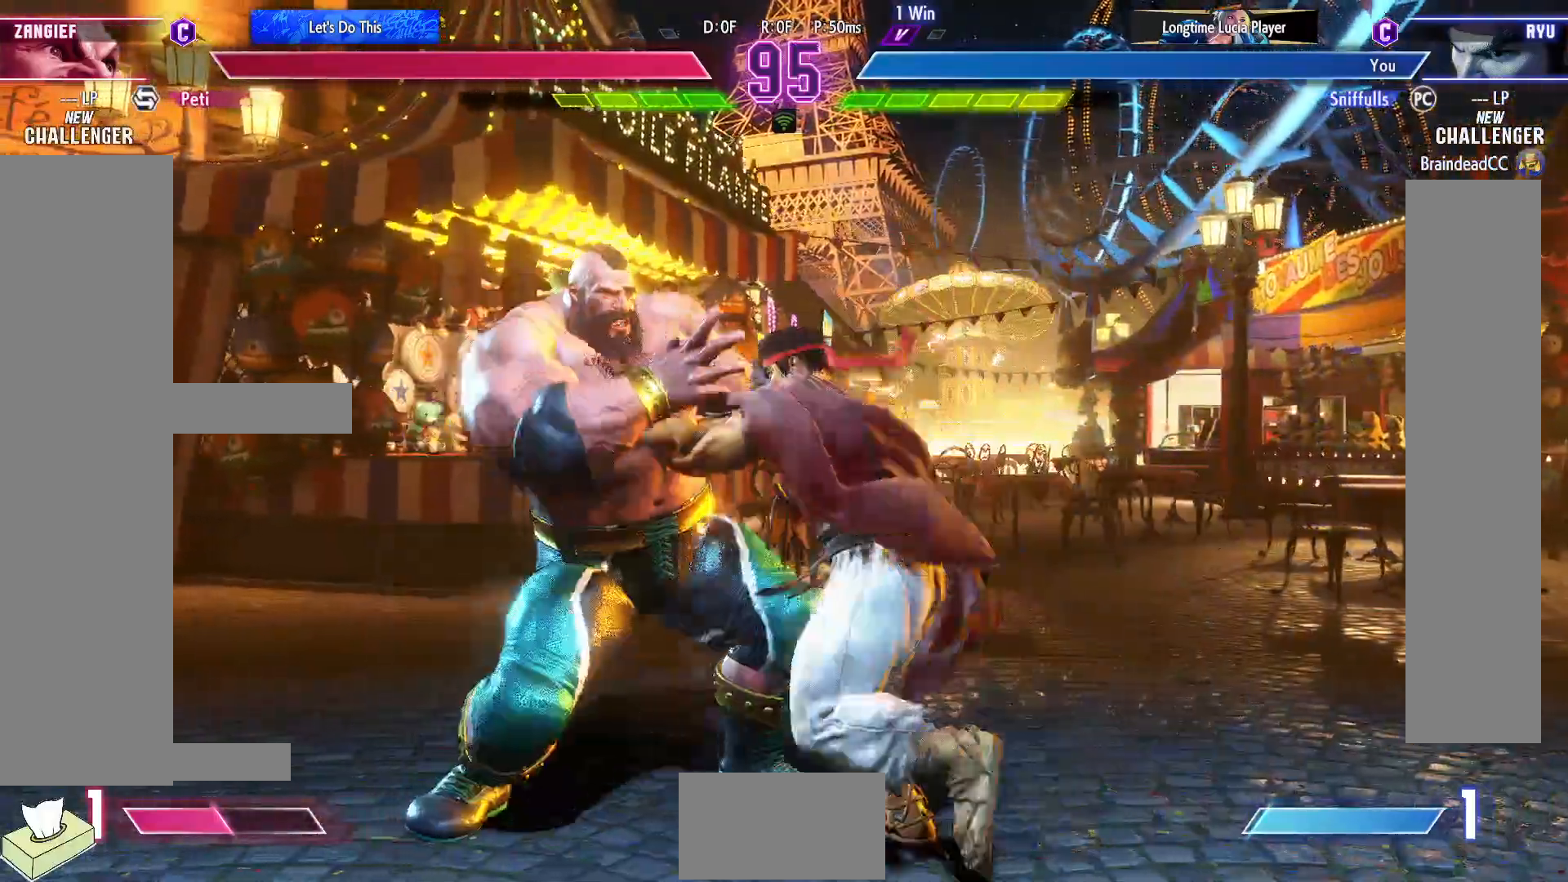
{"buttons": ["DPAD_DOWN", "DPAD_RIGHT"], "events": []}
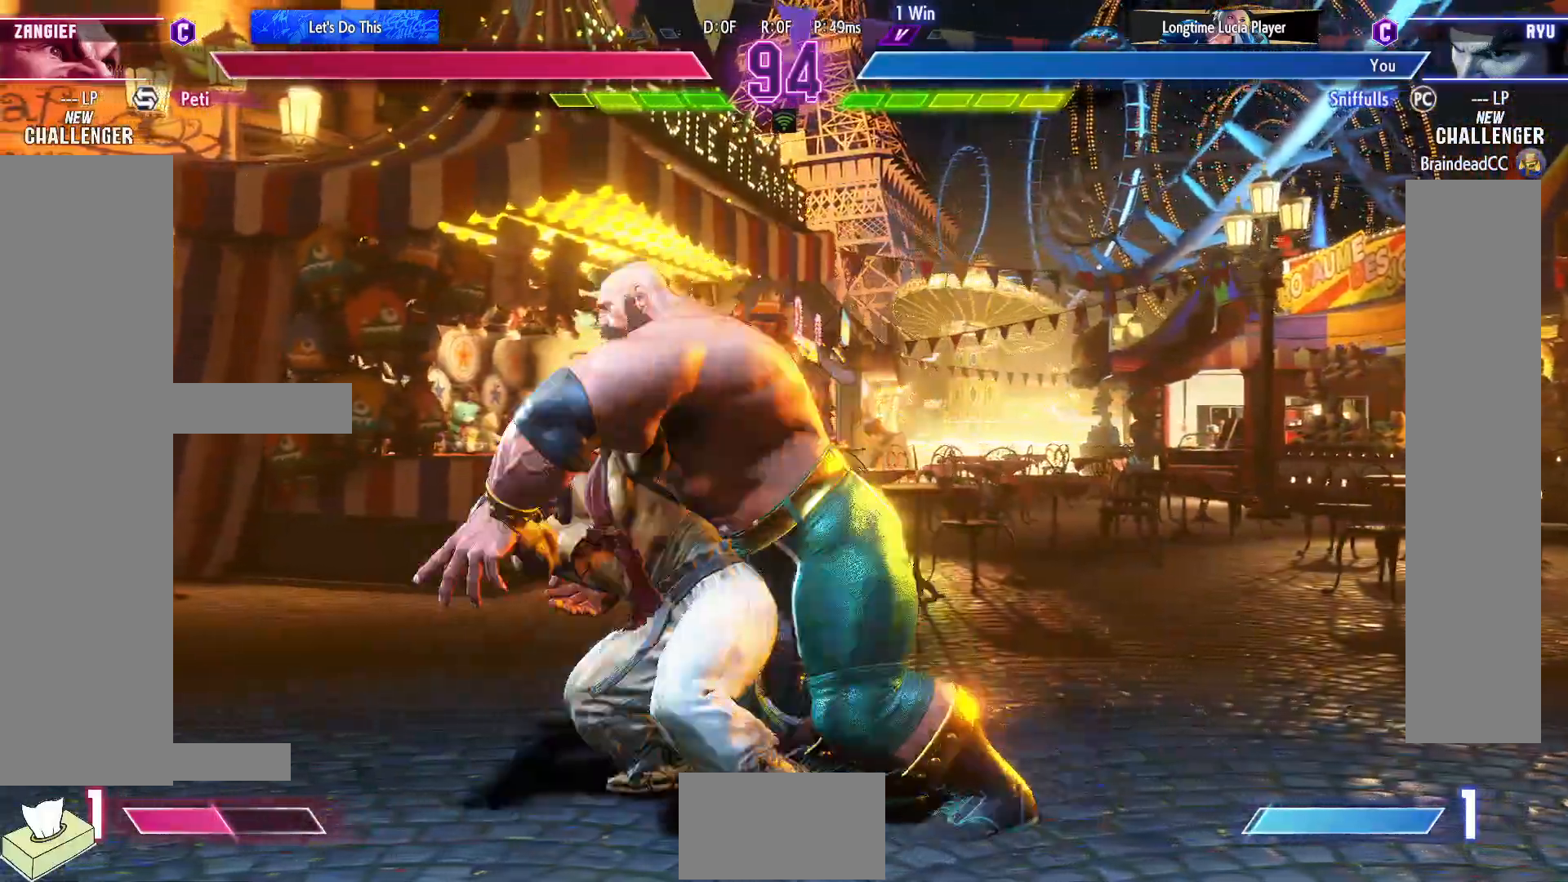
{"buttons": ["DPAD_DOWN", "DPAD_RIGHT"], "events": []}
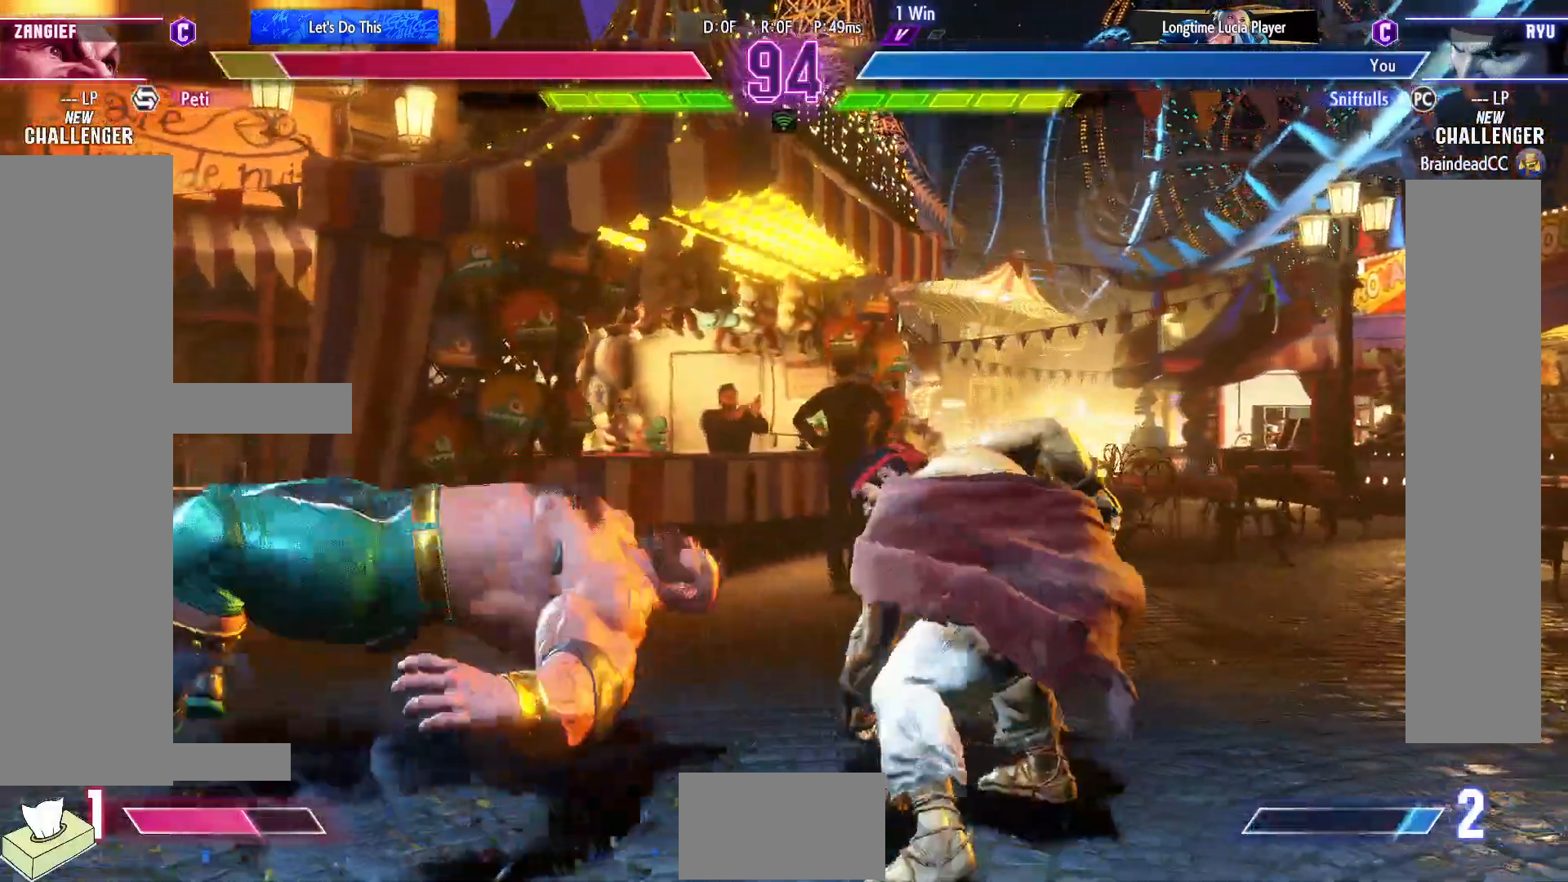
{"buttons": ["DPAD_LEFT"], "events": [[67, "DPAD_DOWN", "up"], [67, "DPAD_LEFT", "down"], [67, "DPAD_RIGHT", "up"]]}
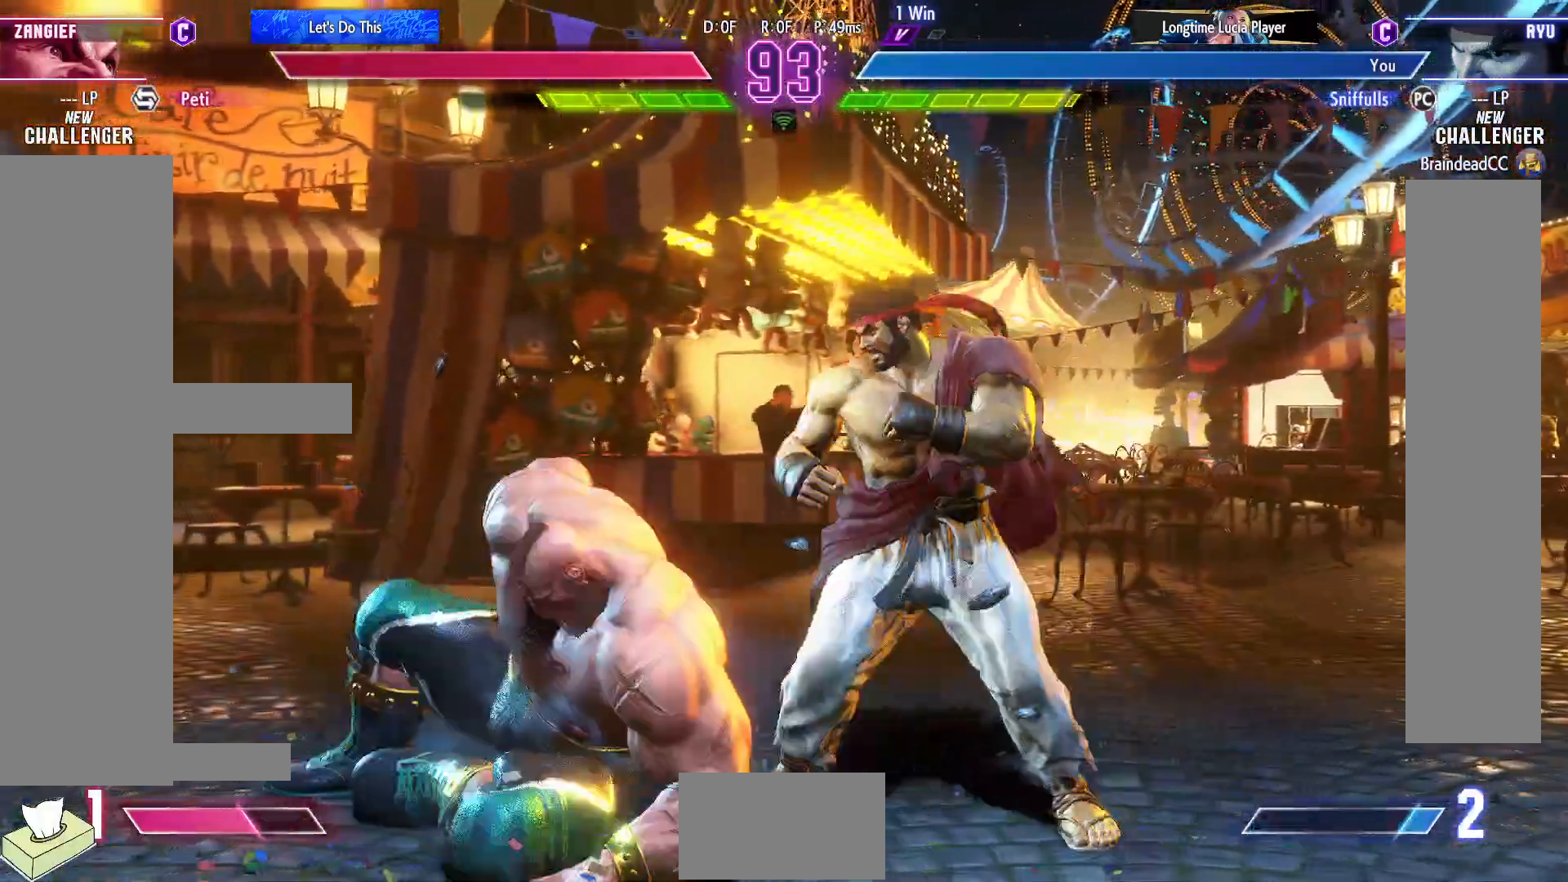
{"buttons": ["DPAD_DOWN"], "events": [[17, "DPAD_DOWN", "down"], [17, "DPAD_LEFT", "up"], [83, "CIRCLE", "down"], [183, "CIRCLE", "up"], [183, "DPAD_LEFT", "down"], [200, "DPAD_DOWN", "up"], [267, "SQUARE", "down"], [283, "TRIANGLE", "down"], [300, "DPAD_LEFT", "up"], [350, "SQUARE", "up"], [367, "TRIANGLE", "up"], [483, "DPAD_DOWN", "down"]]}
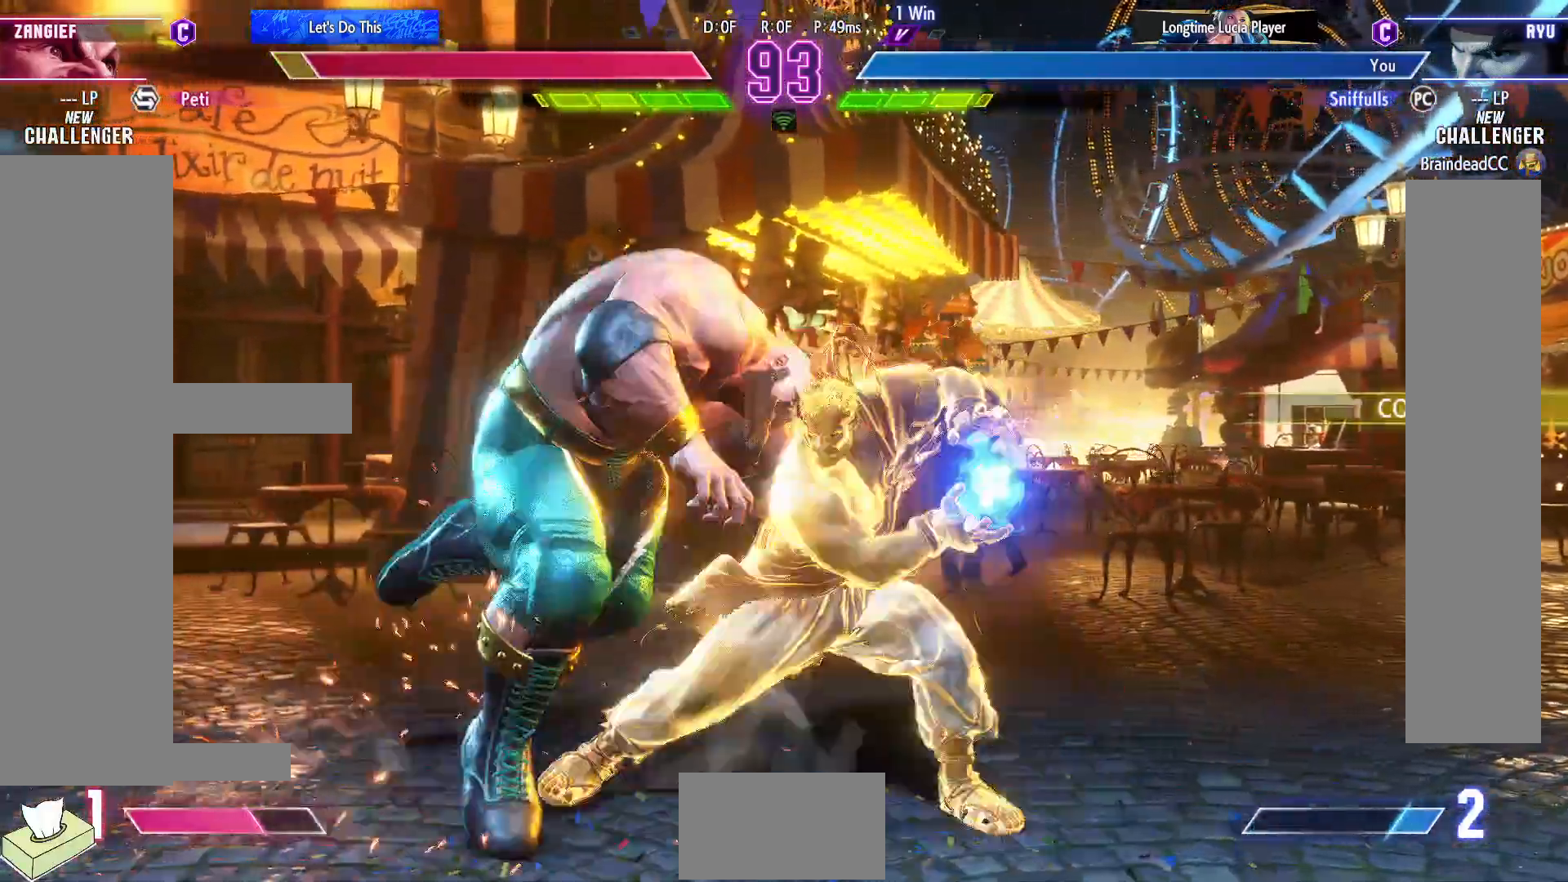
{"buttons": [], "events": [[17, "DPAD_RIGHT", "down"], [300, "DPAD_DOWN", "up"], [317, "DPAD_RIGHT", "up"]]}
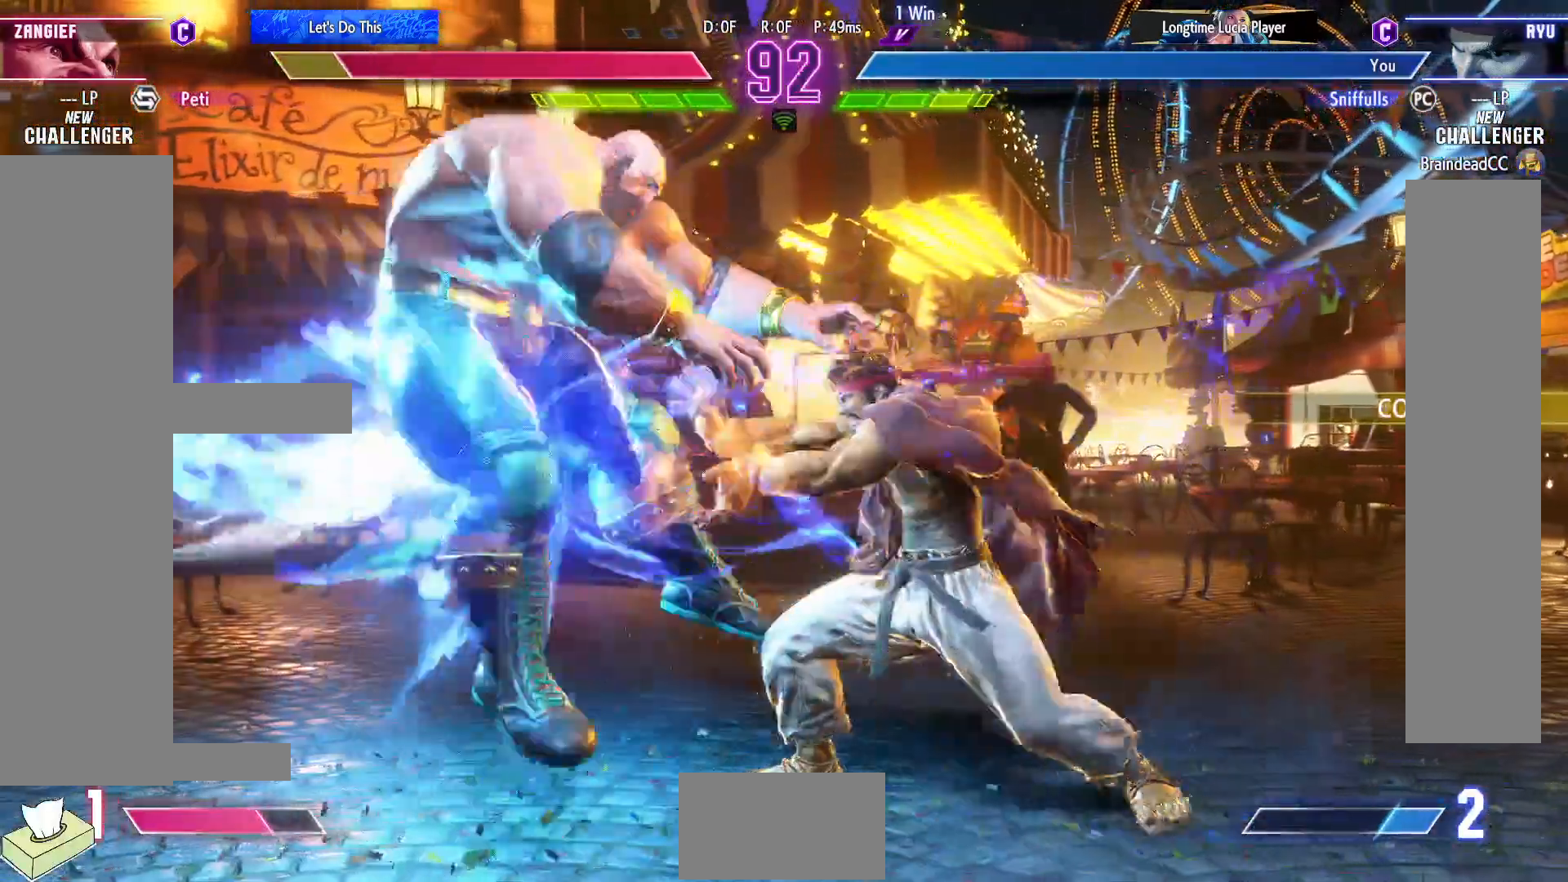
{"buttons": ["DPAD_LEFT"], "events": [[33, "DPAD_LEFT", "down"], [100, "DPAD_LEFT", "up"], [200, "DPAD_LEFT", "down"]]}